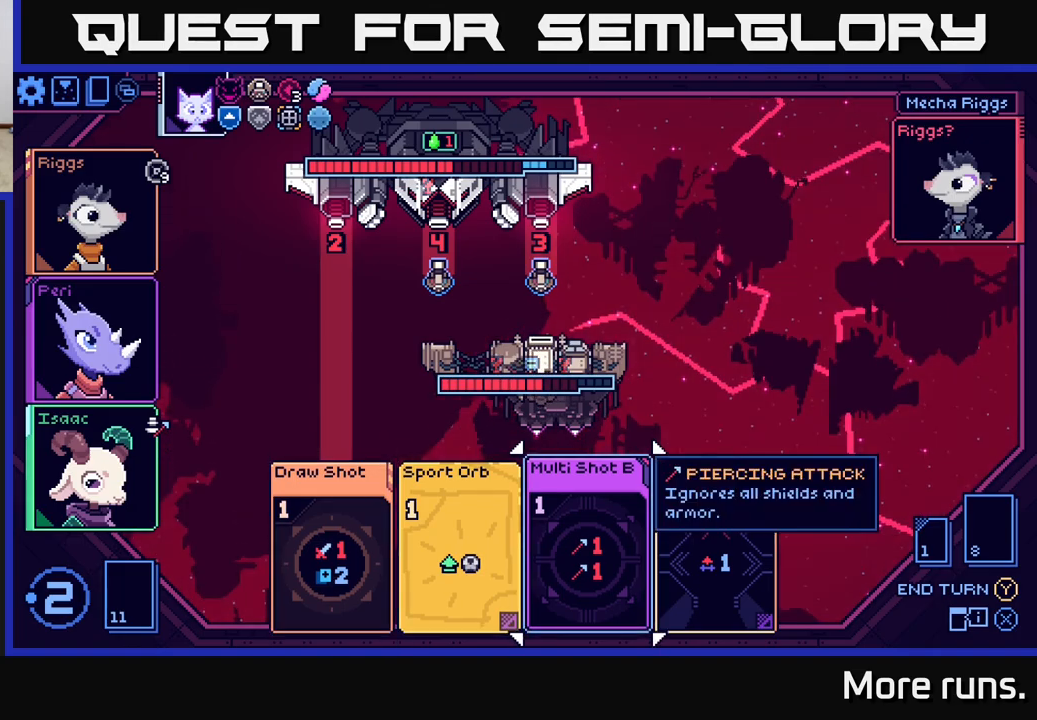
Gameplay with a controller (Xbox layout); each line is a JSON object with the inputs held at the frame after it. "events" lists button and stick changes between this image and that frame as [ms after this image, input, new state], when the widget could be followed in between.
{"buttons": [], "left_stick": "center", "right_stick": "center", "events": [[200, "A", "down"], [317, "A", "up"]]}
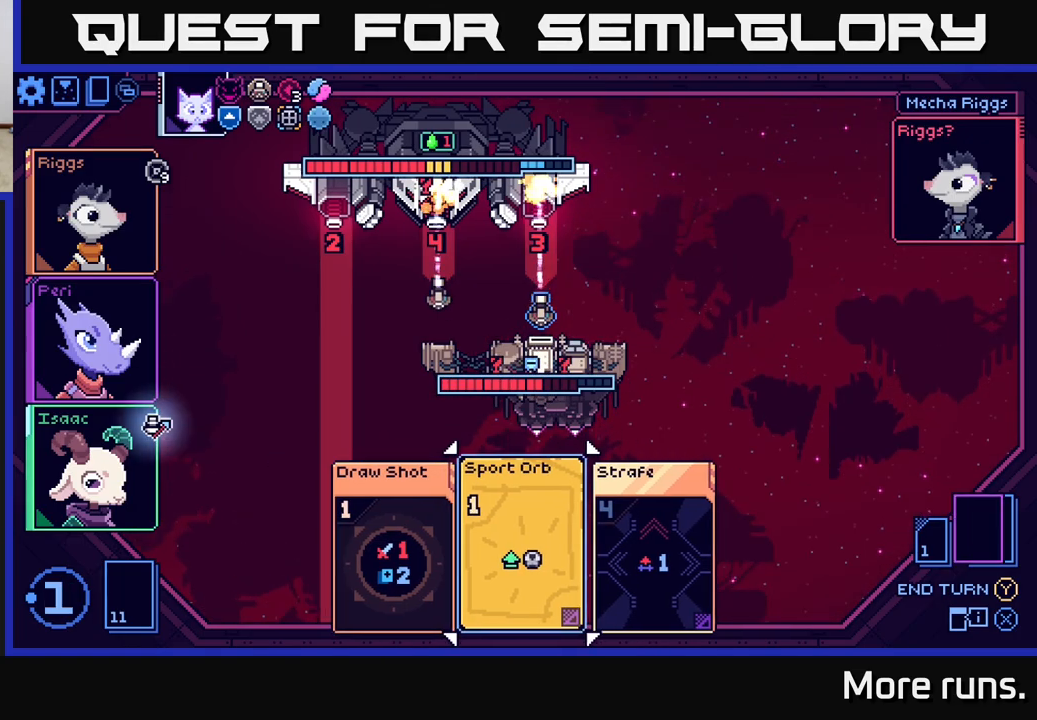
{"buttons": [], "left_stick": "center", "right_stick": "center", "events": []}
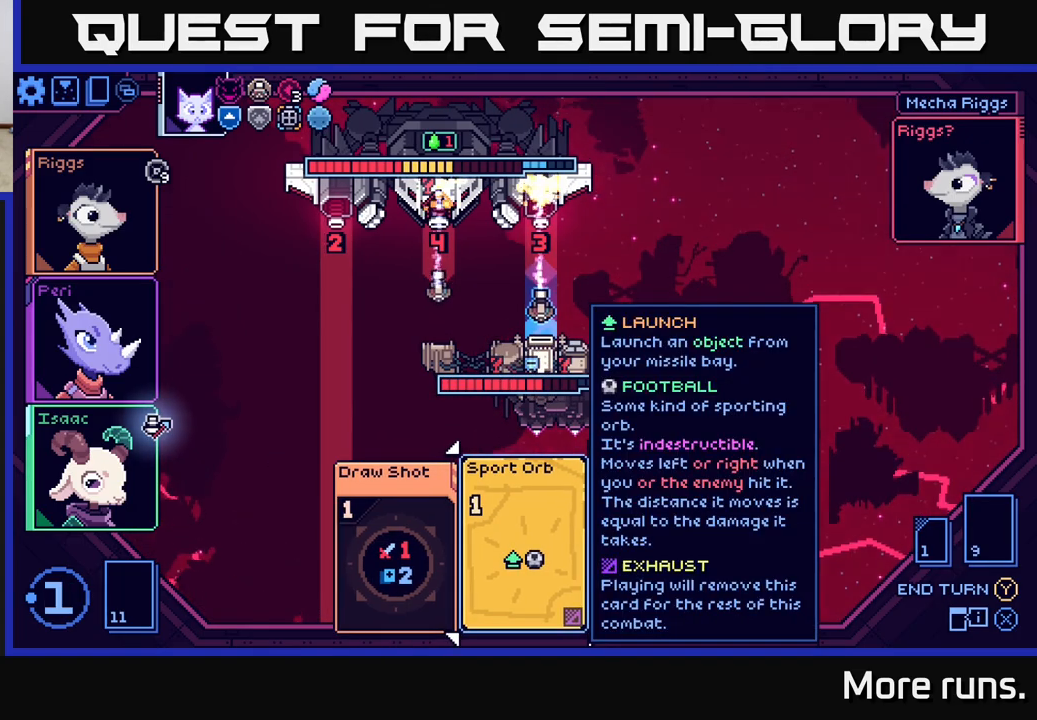
{"buttons": [], "left_stick": "center", "right_stick": "center", "events": []}
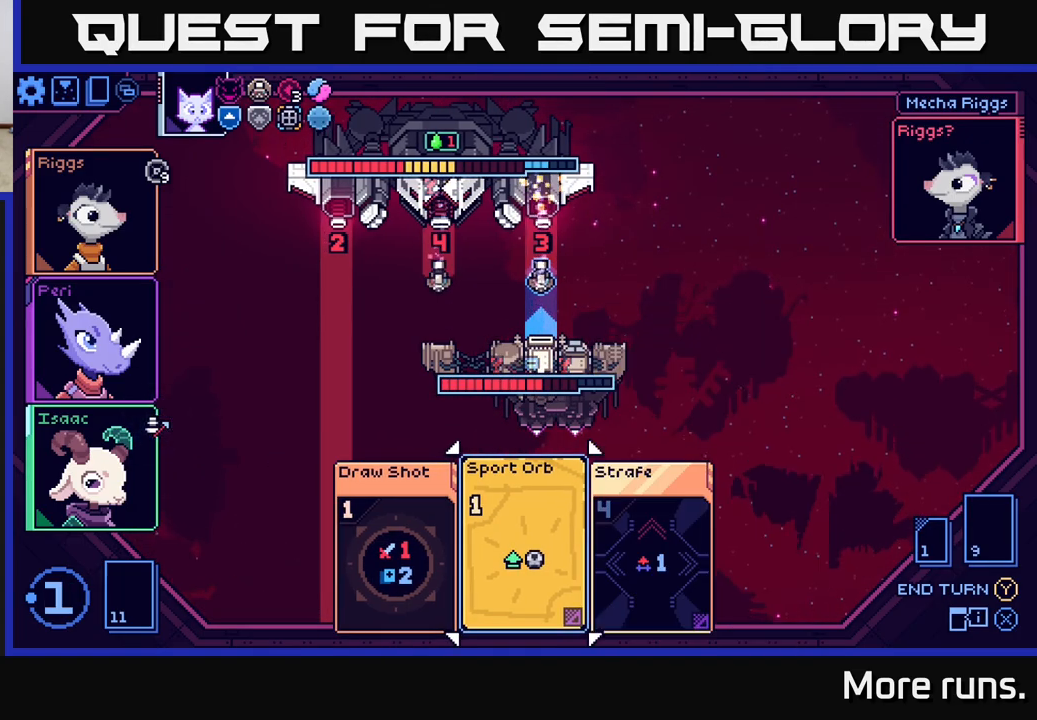
{"buttons": [], "left_stick": "center", "right_stick": "center", "events": [[17, "left_stick", "left"], [200, "left_stick", "center"], [400, "A", "down"], [483, "A", "up"]]}
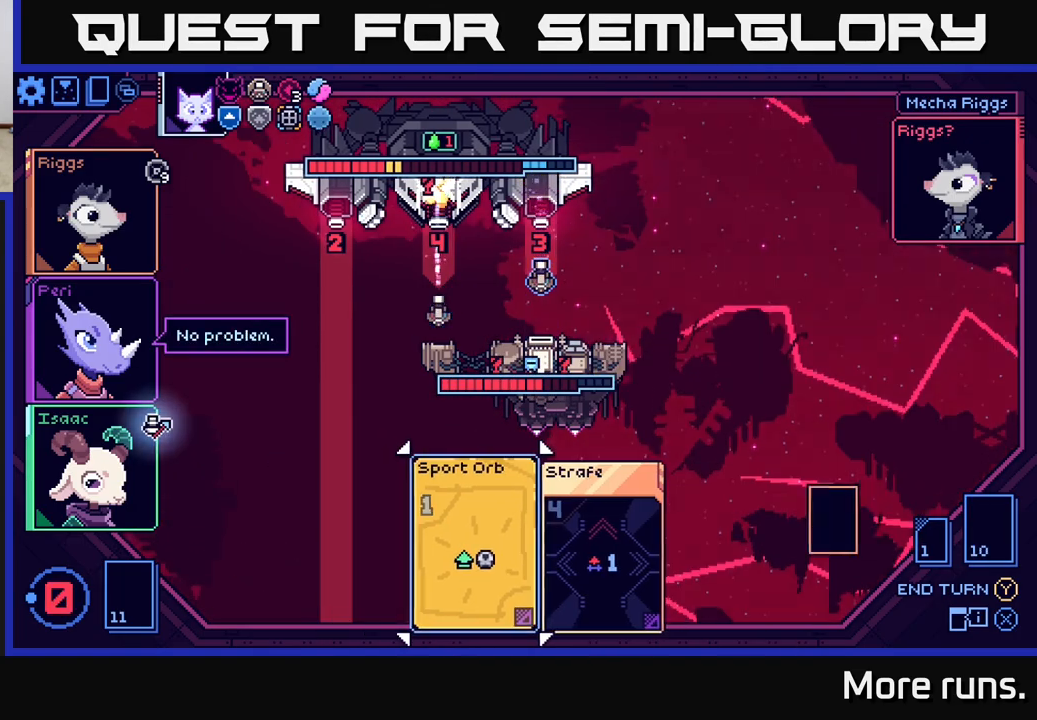
{"buttons": [], "left_stick": "center", "right_stick": "center", "events": []}
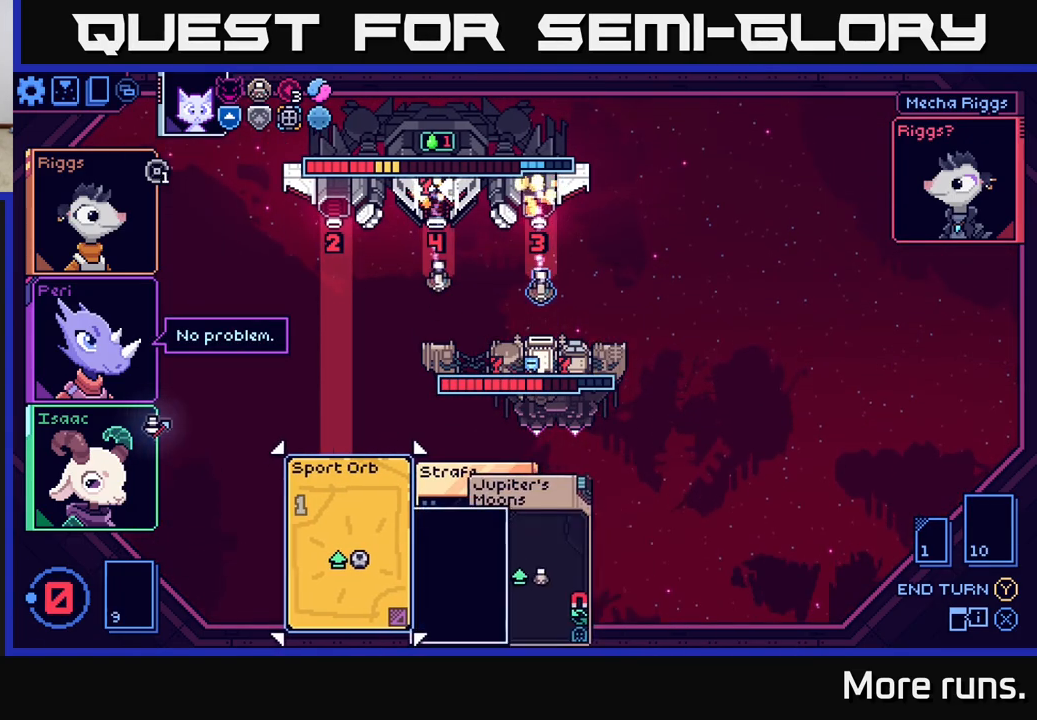
{"buttons": [], "left_stick": "center", "right_stick": "center", "events": []}
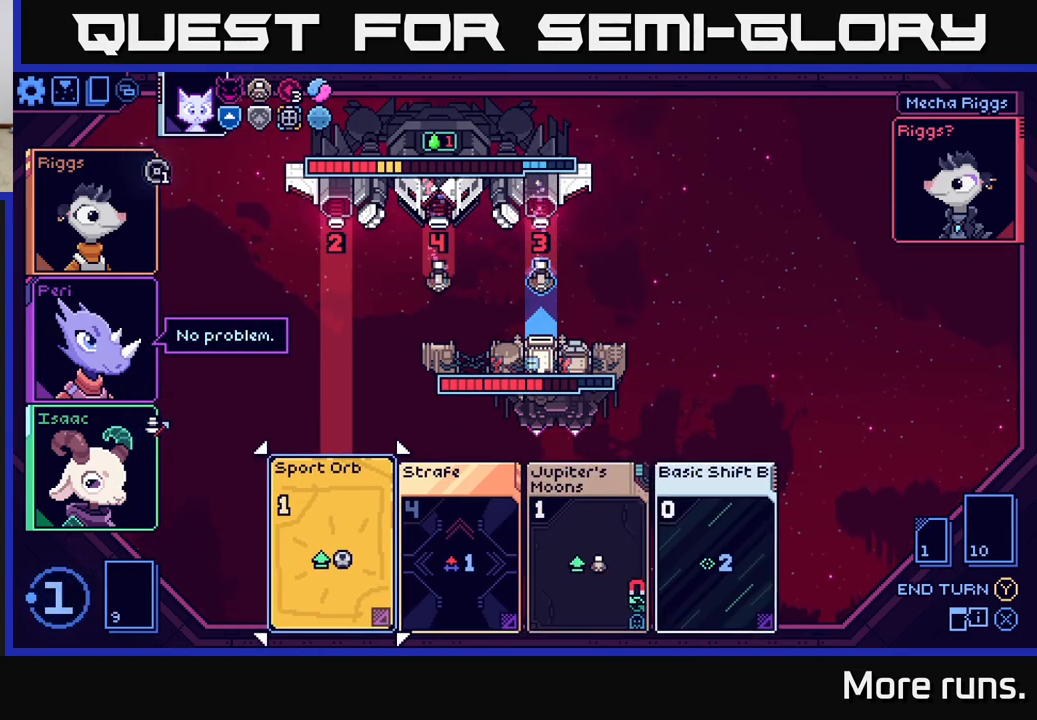
{"buttons": [], "left_stick": "right", "right_stick": "center", "events": [[100, "left_stick", "right"], [283, "left_stick", "center"], [450, "left_stick", "right"]]}
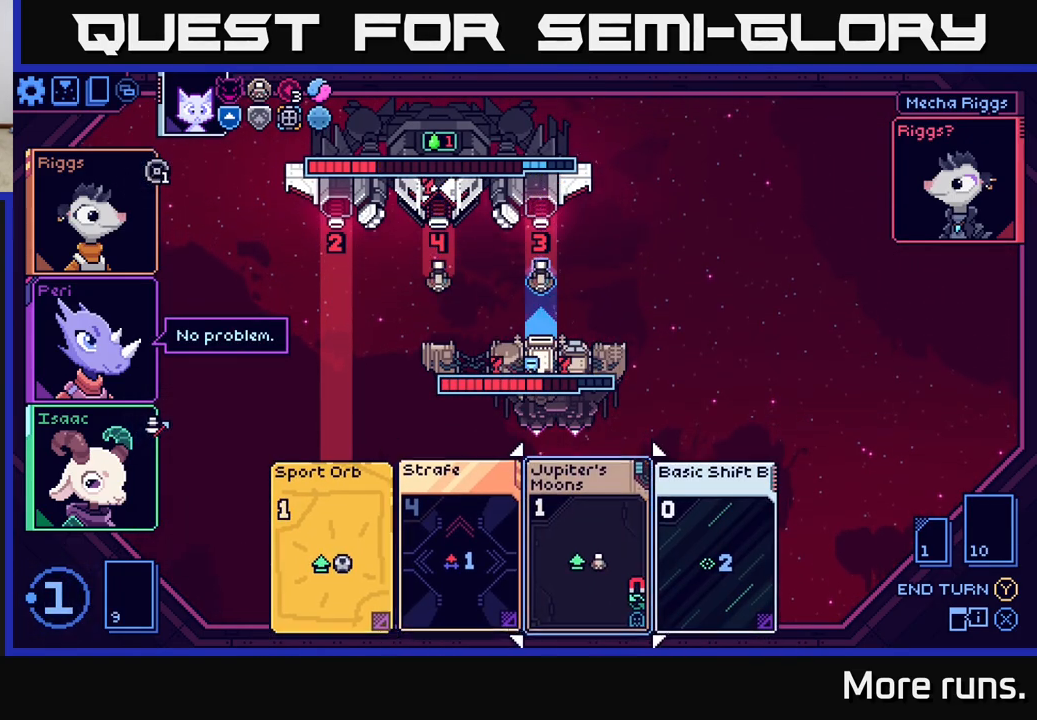
{"buttons": [], "left_stick": "center", "right_stick": "center", "events": [[150, "left_stick", "center"], [233, "left_stick", "right"], [433, "left_stick", "center"]]}
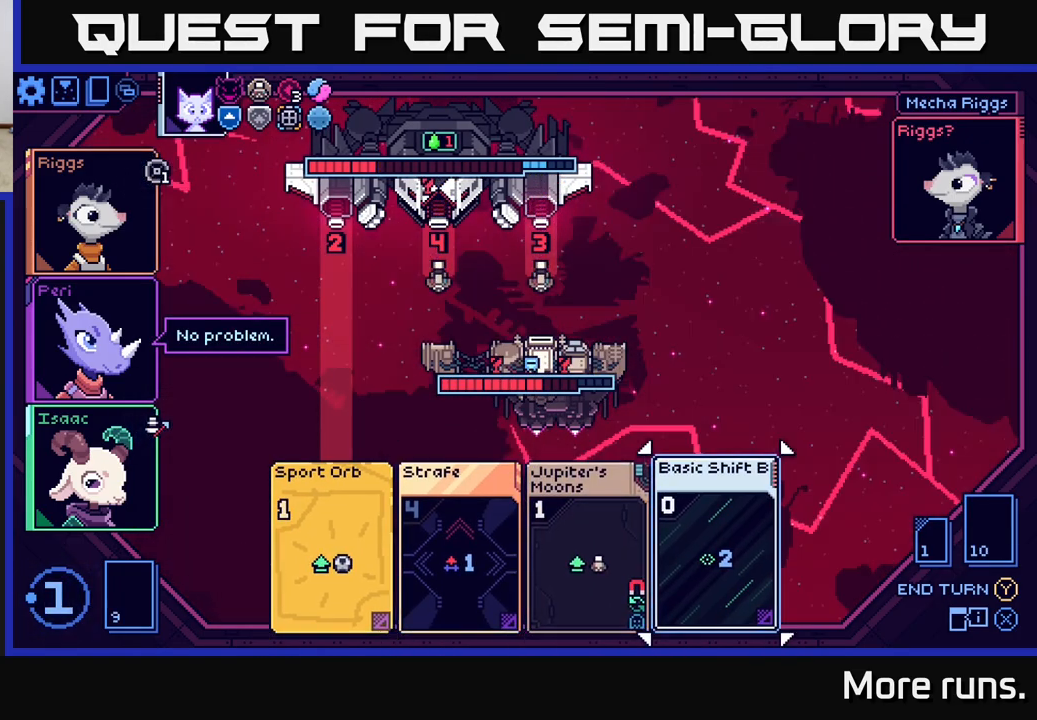
{"buttons": [], "left_stick": "center", "right_stick": "center", "events": []}
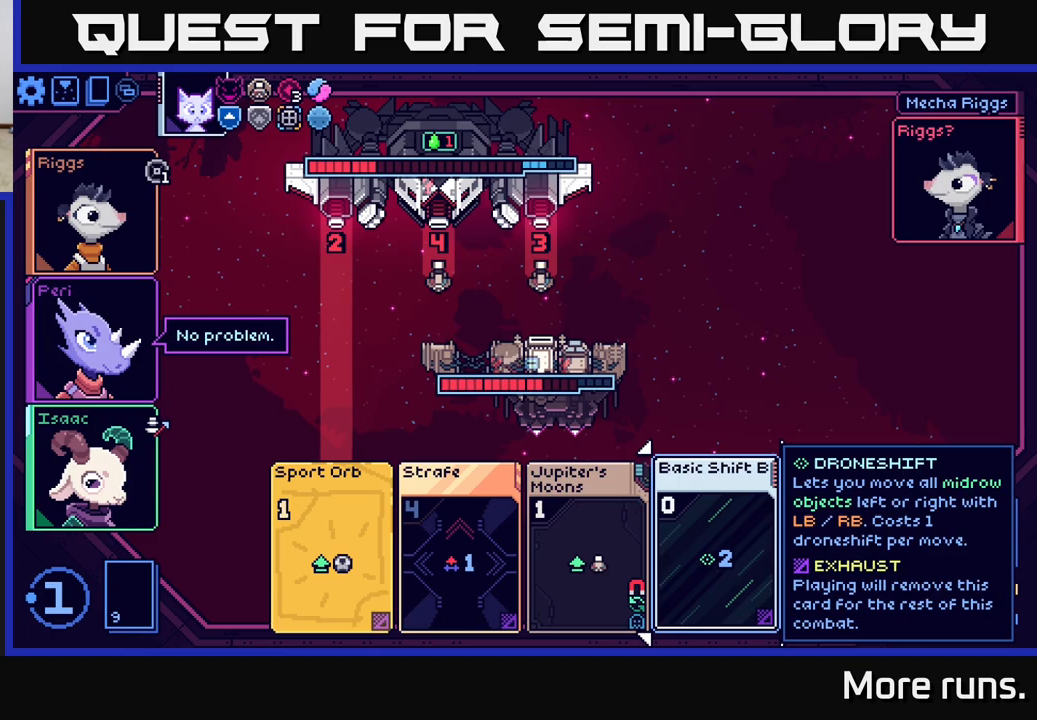
{"buttons": [], "left_stick": "center", "right_stick": "center", "events": []}
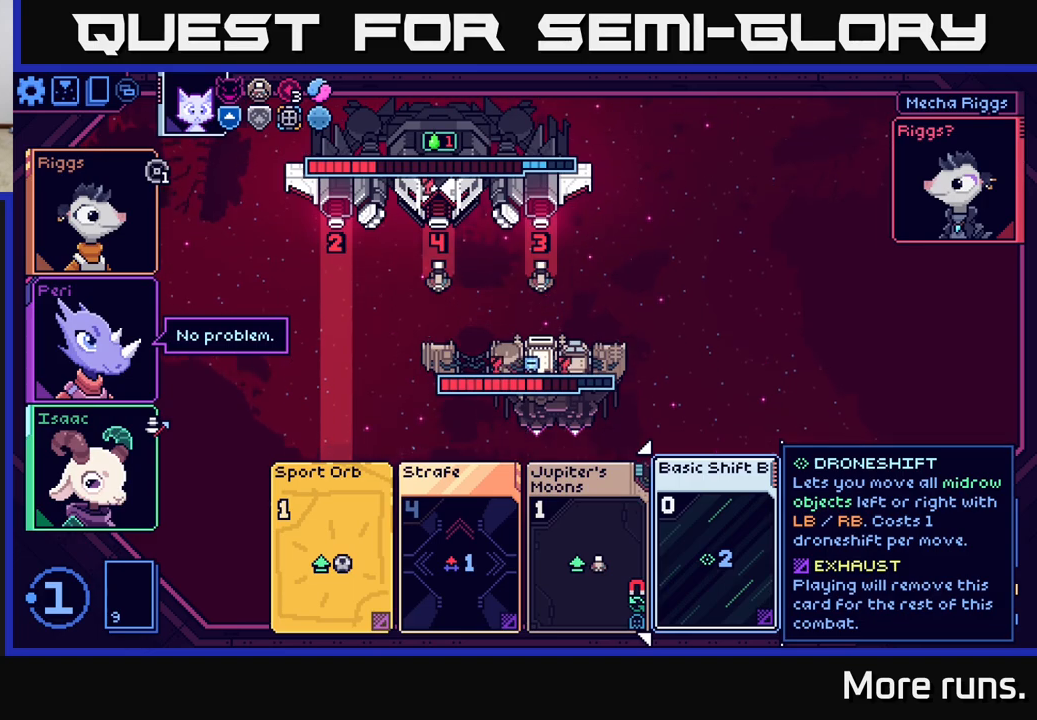
{"buttons": [], "left_stick": "center", "right_stick": "center", "events": []}
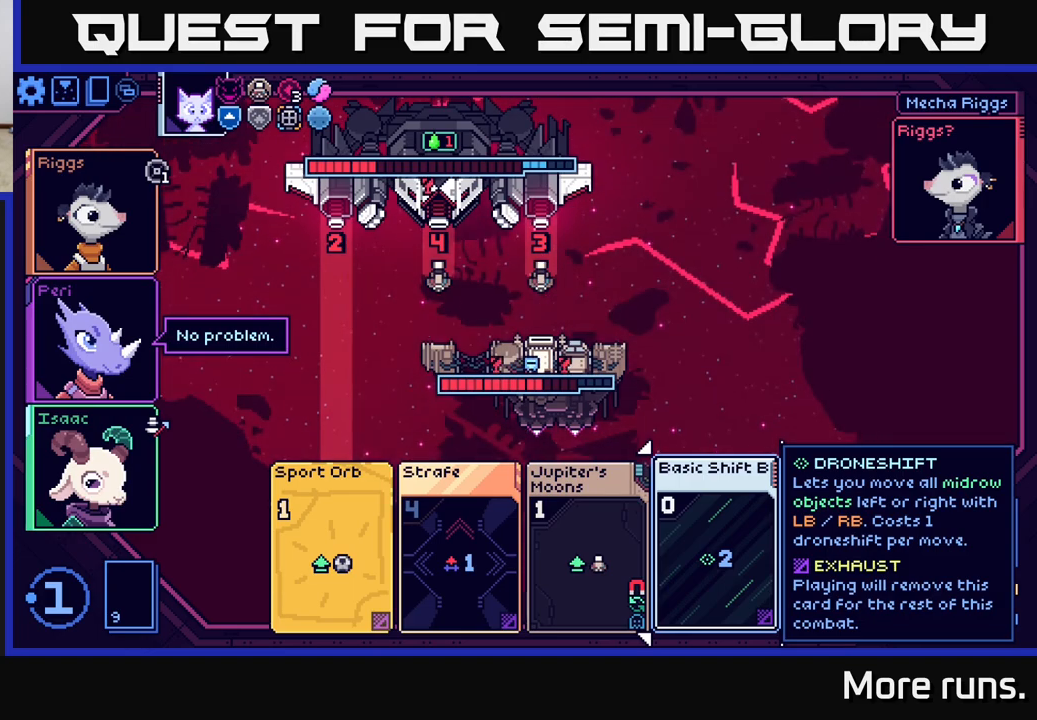
{"buttons": [], "left_stick": "center", "right_stick": "center", "events": []}
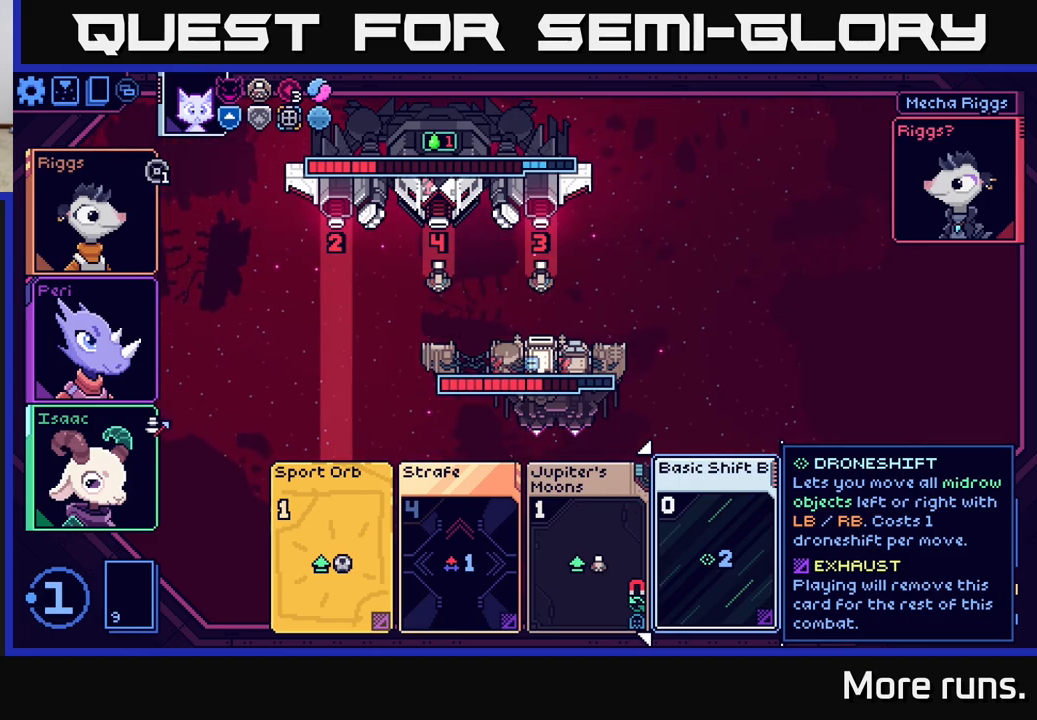
{"buttons": [], "left_stick": "center", "right_stick": "center", "events": []}
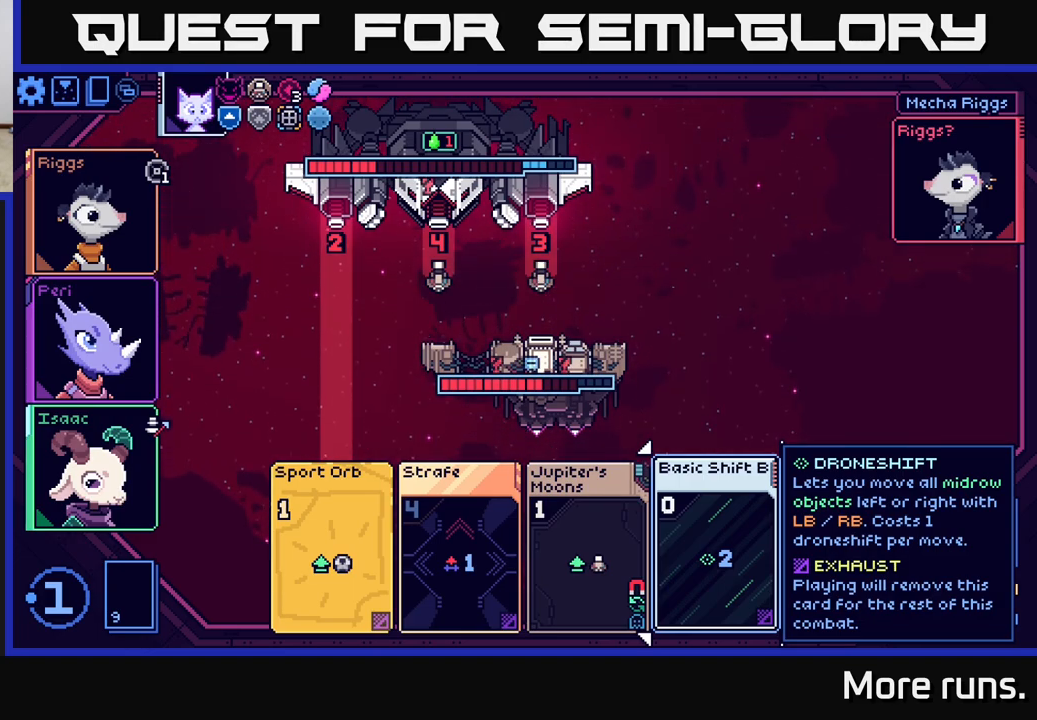
{"buttons": [], "left_stick": "center", "right_stick": "center", "events": []}
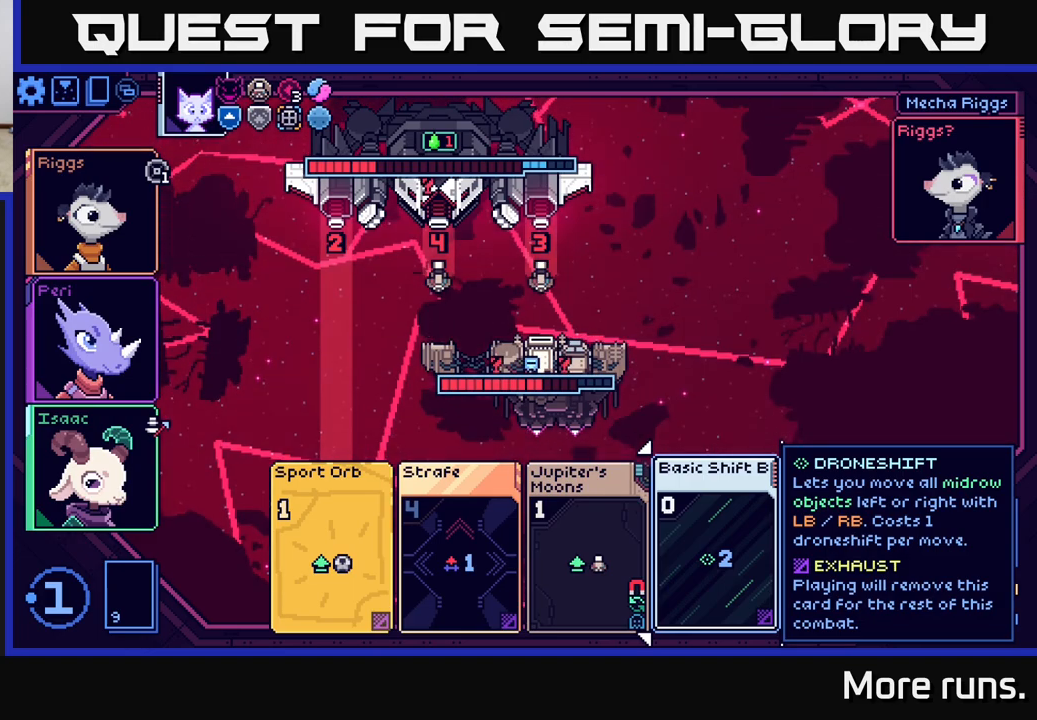
{"buttons": [], "left_stick": "center", "right_stick": "center", "events": []}
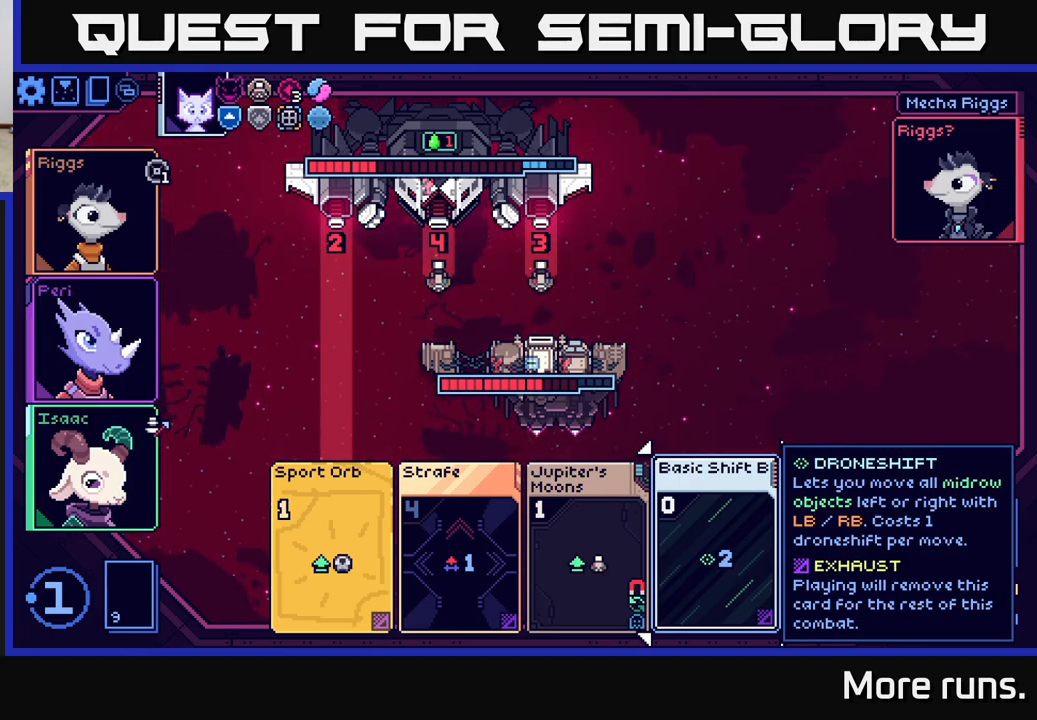
{"buttons": [], "left_stick": "center", "right_stick": "center", "events": []}
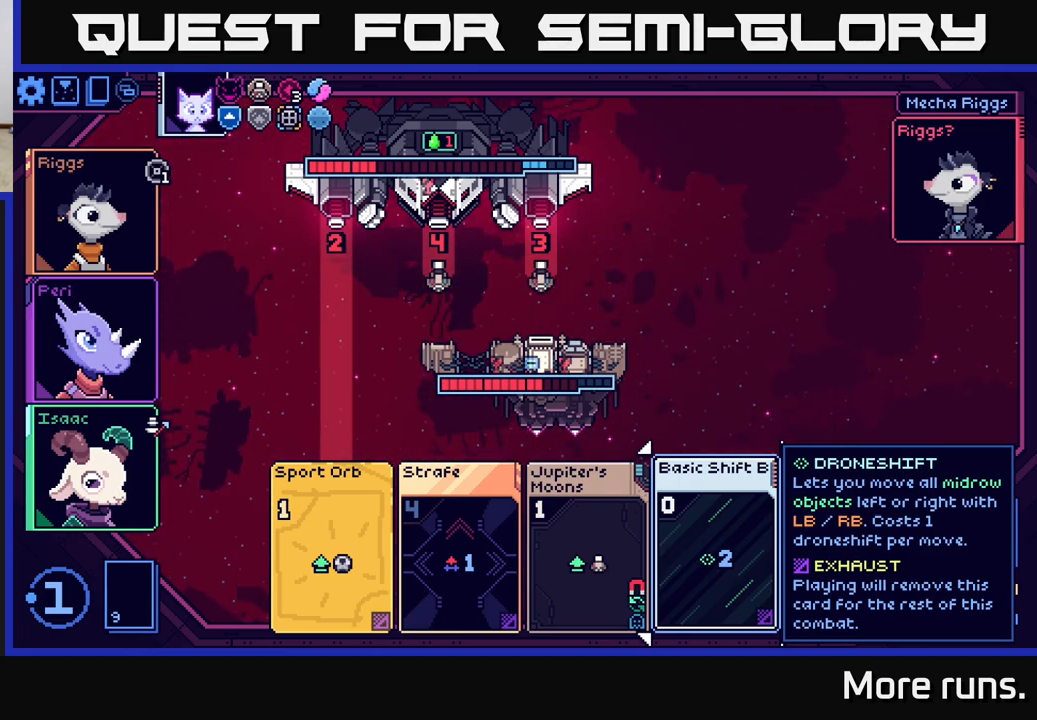
{"buttons": [], "left_stick": "right", "right_stick": "center", "events": [[367, "left_stick", "right"]]}
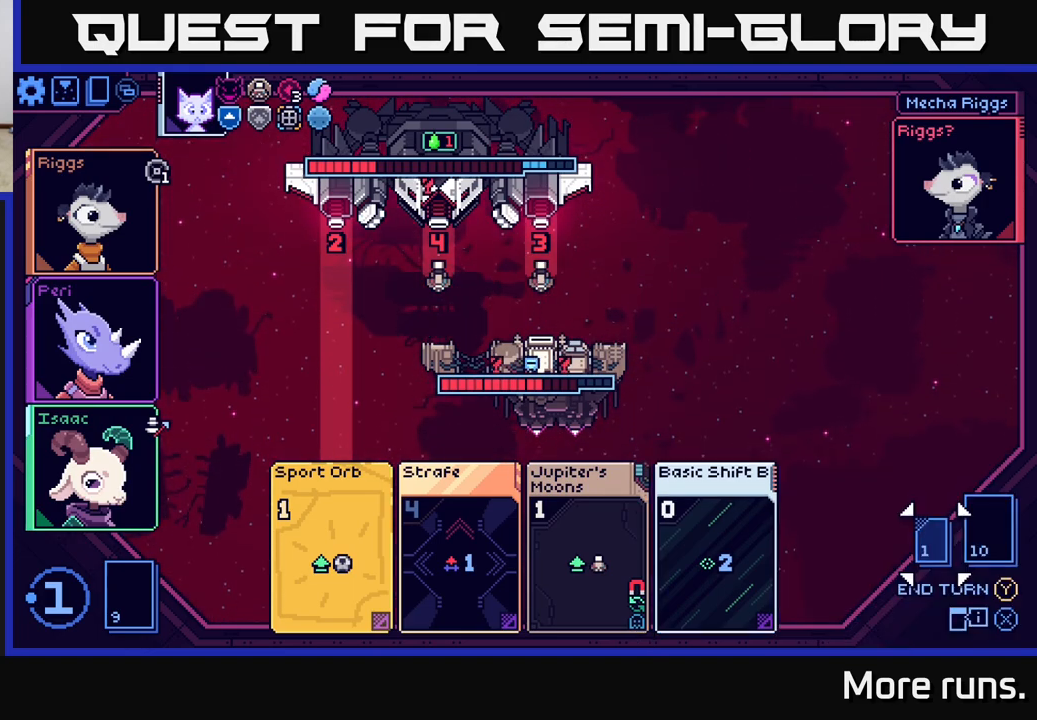
{"buttons": [], "left_stick": "center", "right_stick": "center", "events": [[100, "left_stick", "center"], [167, "left_stick", "left"], [367, "left_stick", "center"]]}
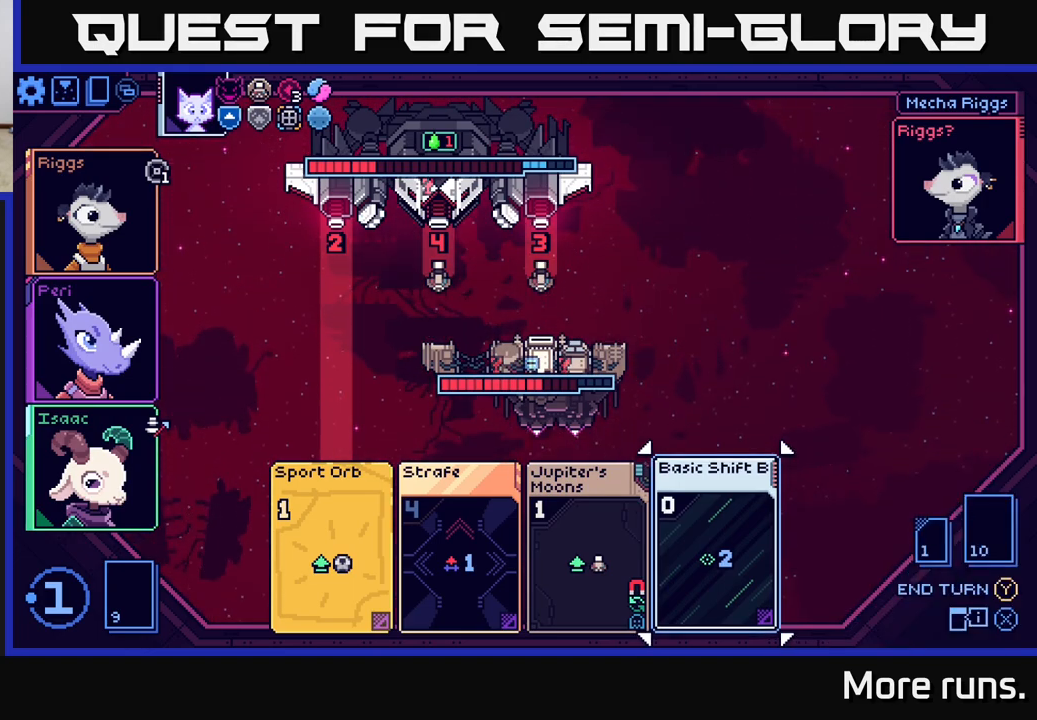
{"buttons": [], "left_stick": "center", "right_stick": "center", "events": []}
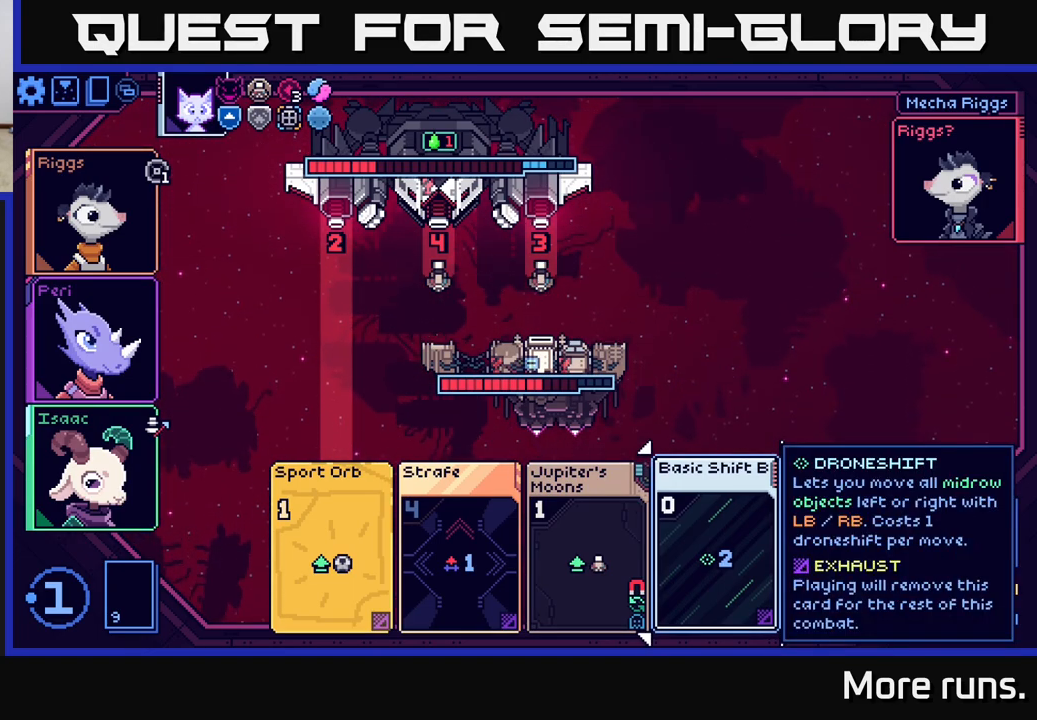
{"buttons": [], "left_stick": "right", "right_stick": "center", "events": [[150, "left_stick", "left"], [350, "left_stick", "center"], [500, "left_stick", "right"]]}
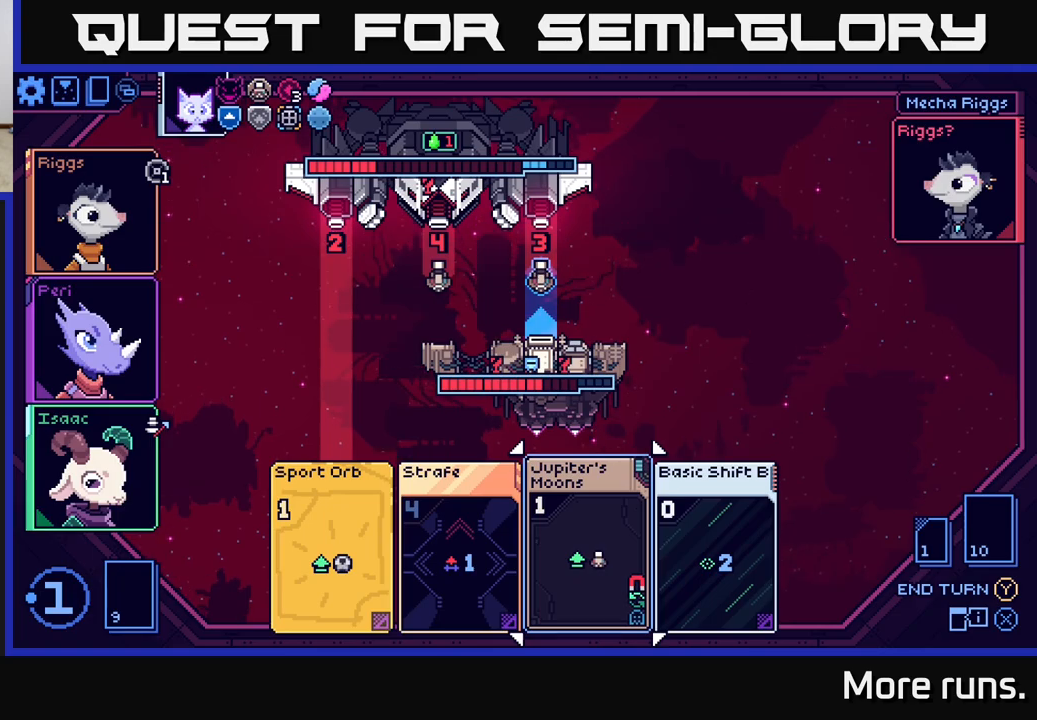
{"buttons": [], "left_stick": "center", "right_stick": "center", "events": [[217, "left_stick", "center"]]}